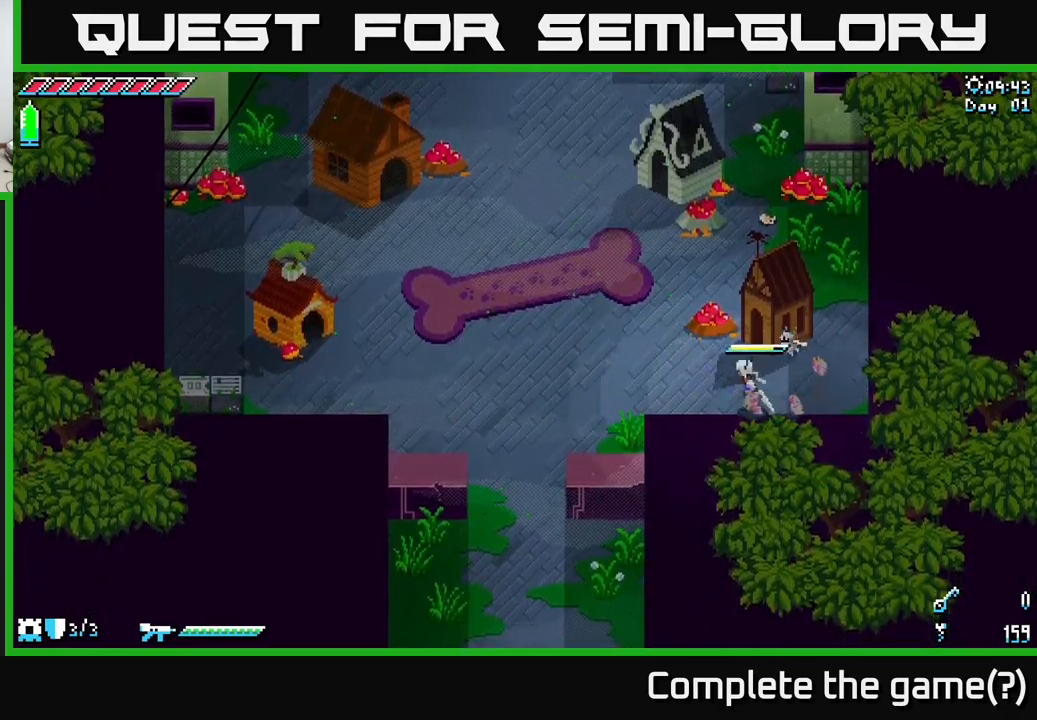
Gameplay with a controller (Xbox layout); each line is a JSON object with the inputs held at the frame after it. "events" lists button and stick changes between this image and that frame as [ms after this image, input, new state], when the widget could be followed in between.
{"buttons": [], "left_stick": "up", "right_stick": "center", "events": [[17, "left_stick", "up-left"], [250, "left_stick", "up"]]}
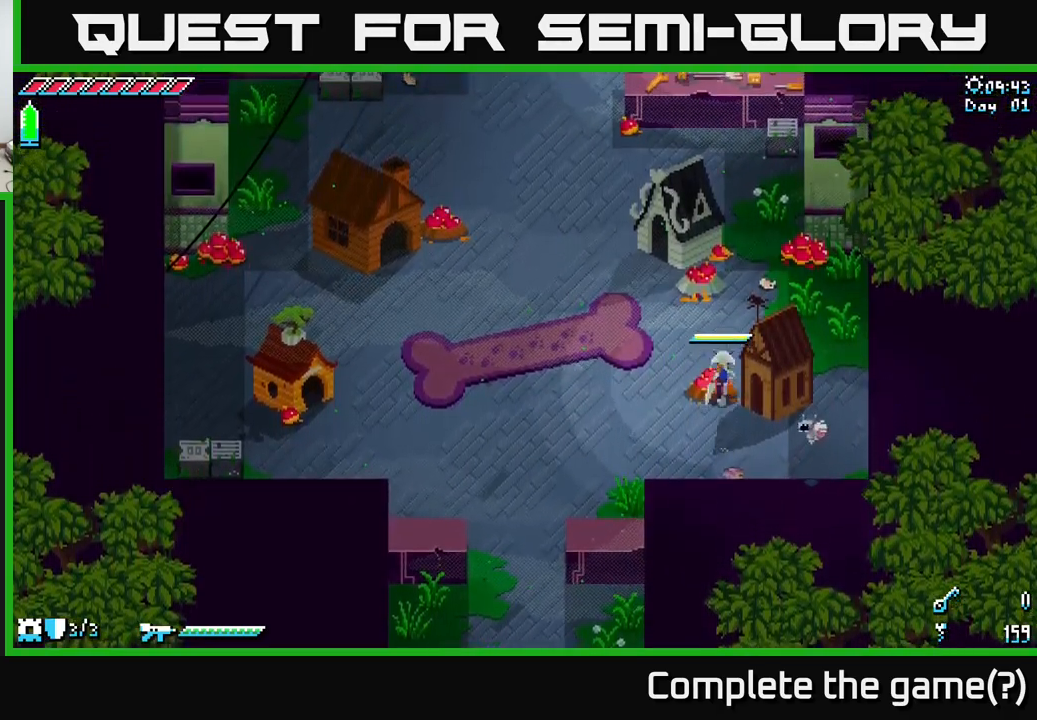
{"buttons": ["X"], "left_stick": "left", "right_stick": "center", "events": [[217, "left_stick", "left"], [383, "X", "down"]]}
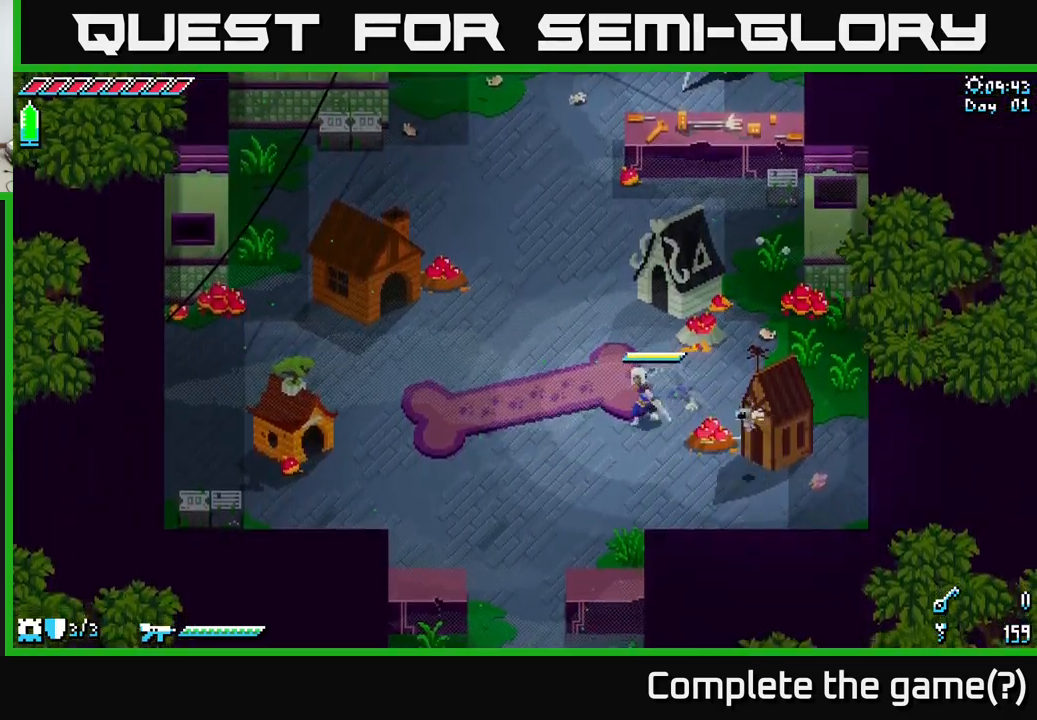
{"buttons": ["X"], "left_stick": "left", "right_stick": "center", "events": []}
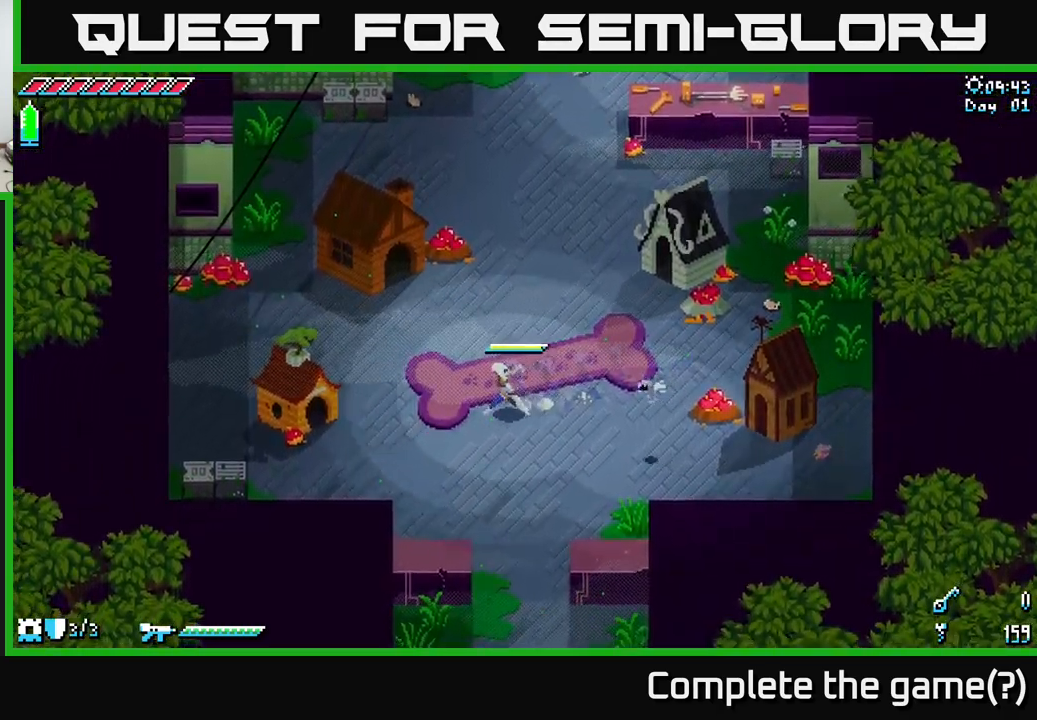
{"buttons": ["X"], "left_stick": "left", "right_stick": "center", "events": []}
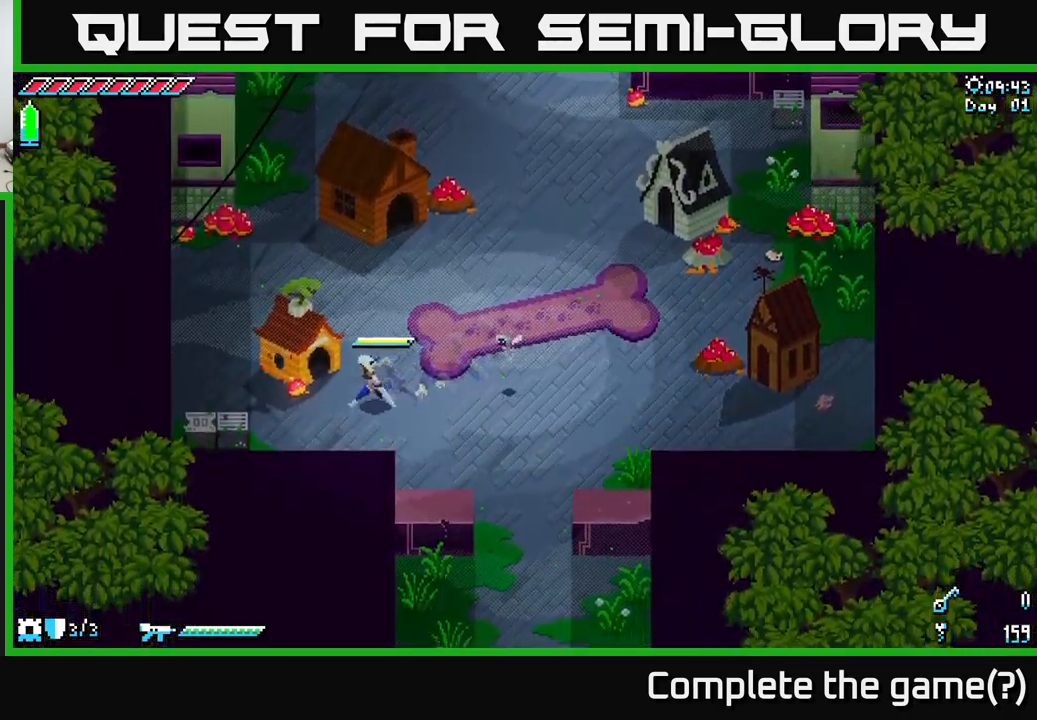
{"buttons": [], "left_stick": "center", "right_stick": "center", "events": [[233, "X", "up"], [267, "R2", "down"], [383, "R2", "up"], [383, "left_stick", "center"]]}
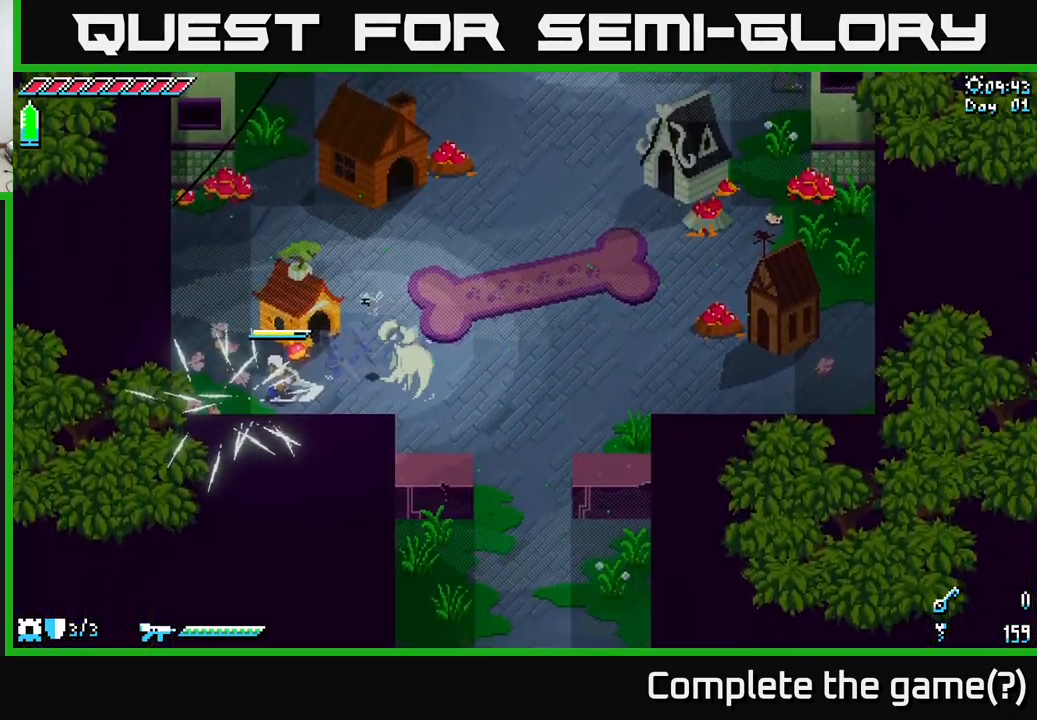
{"buttons": ["X"], "left_stick": "up-right", "right_stick": "center", "events": [[117, "left_stick", "right"], [383, "X", "down"], [433, "left_stick", "up-right"]]}
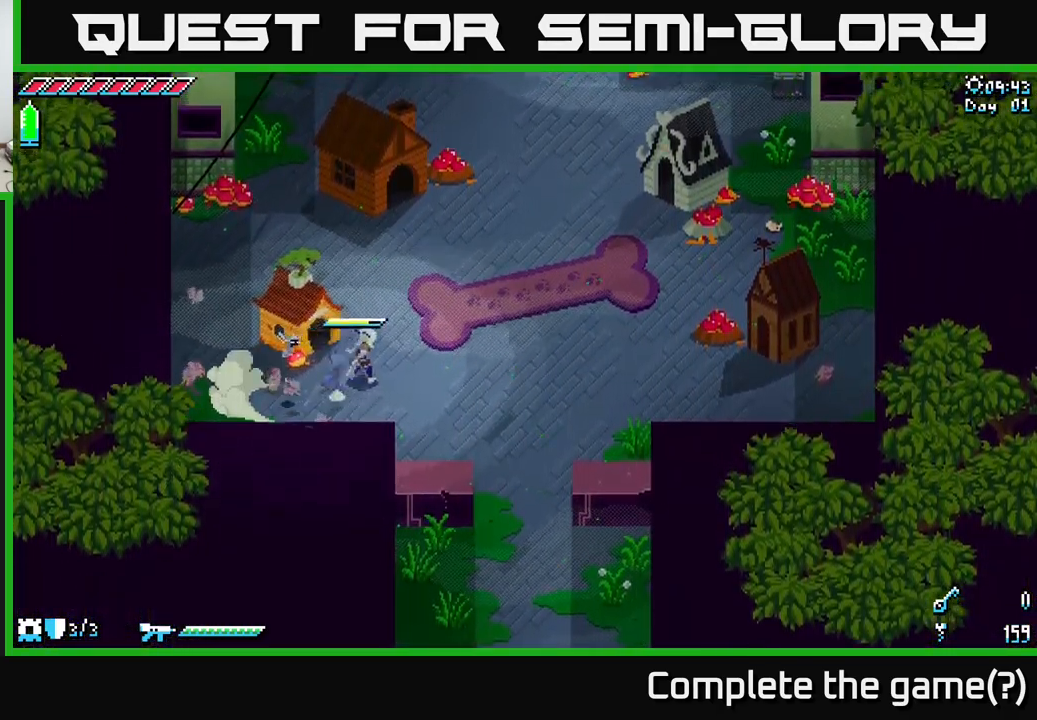
{"buttons": ["X"], "left_stick": "up-right", "right_stick": "center", "events": []}
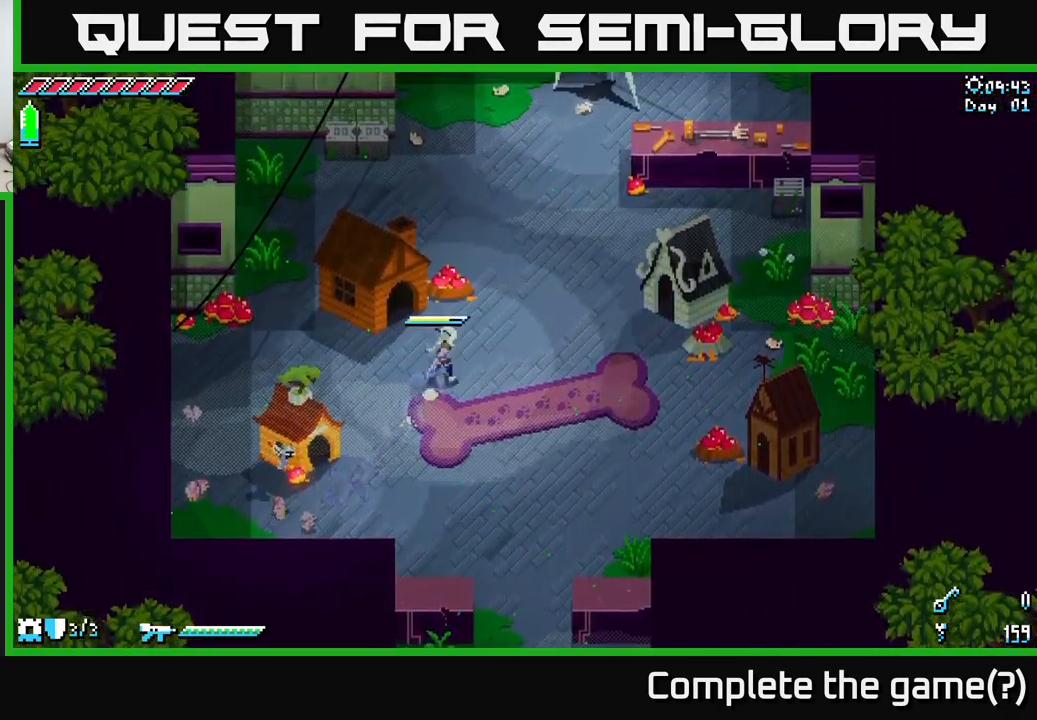
{"buttons": [], "left_stick": "up-right", "right_stick": "center", "events": [[433, "X", "up"]]}
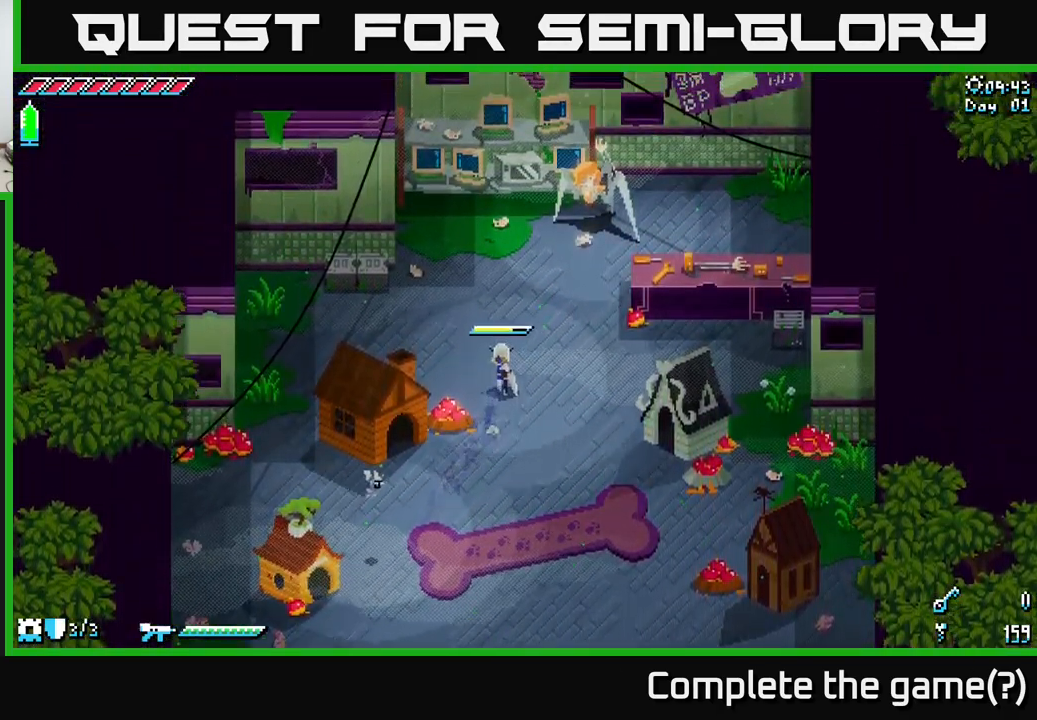
{"buttons": [], "left_stick": "up-right", "right_stick": "center", "events": []}
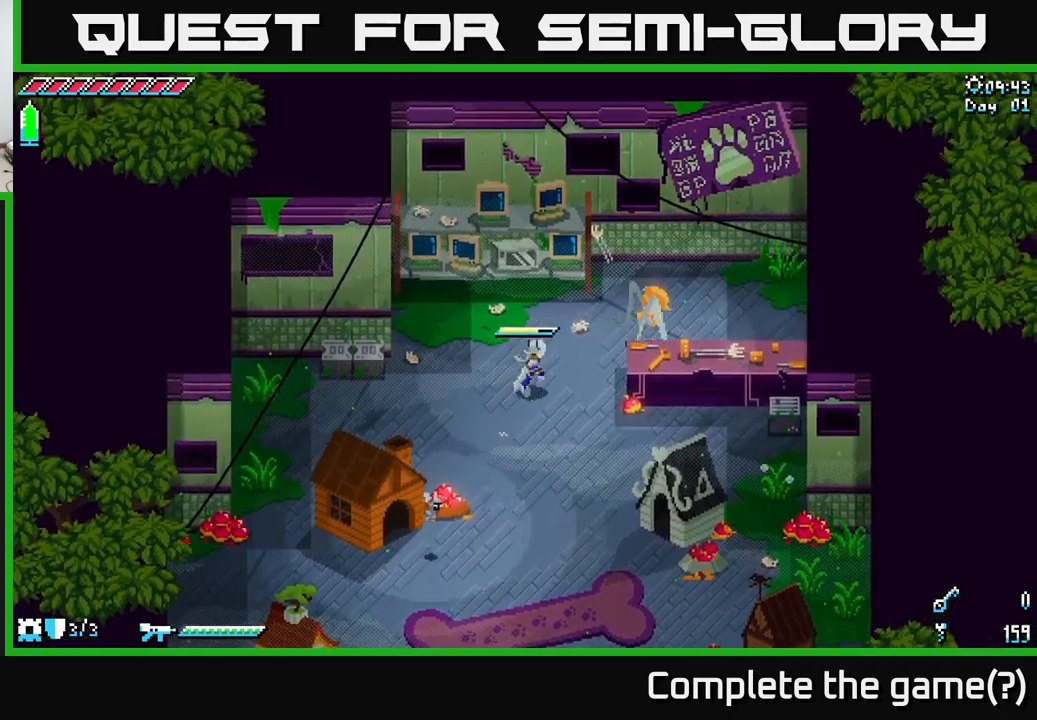
{"buttons": ["Y"], "left_stick": "center", "right_stick": "center", "events": [[400, "Y", "down"], [417, "left_stick", "center"]]}
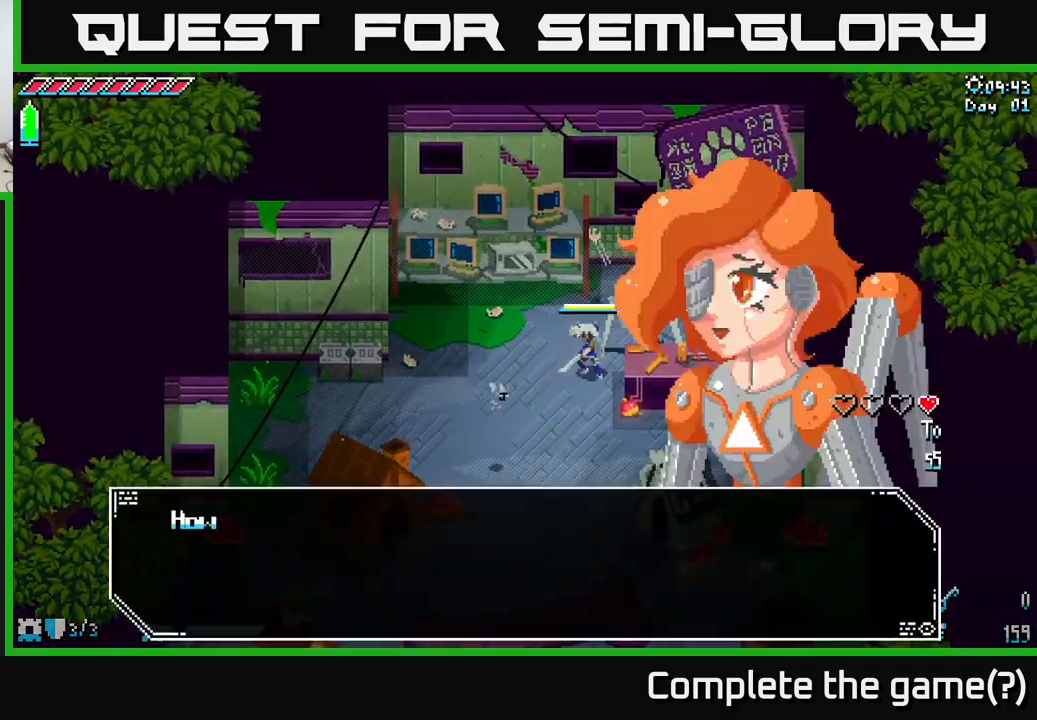
{"buttons": ["A"], "left_stick": "center", "right_stick": "center", "events": [[17, "Y", "up"], [367, "A", "down"]]}
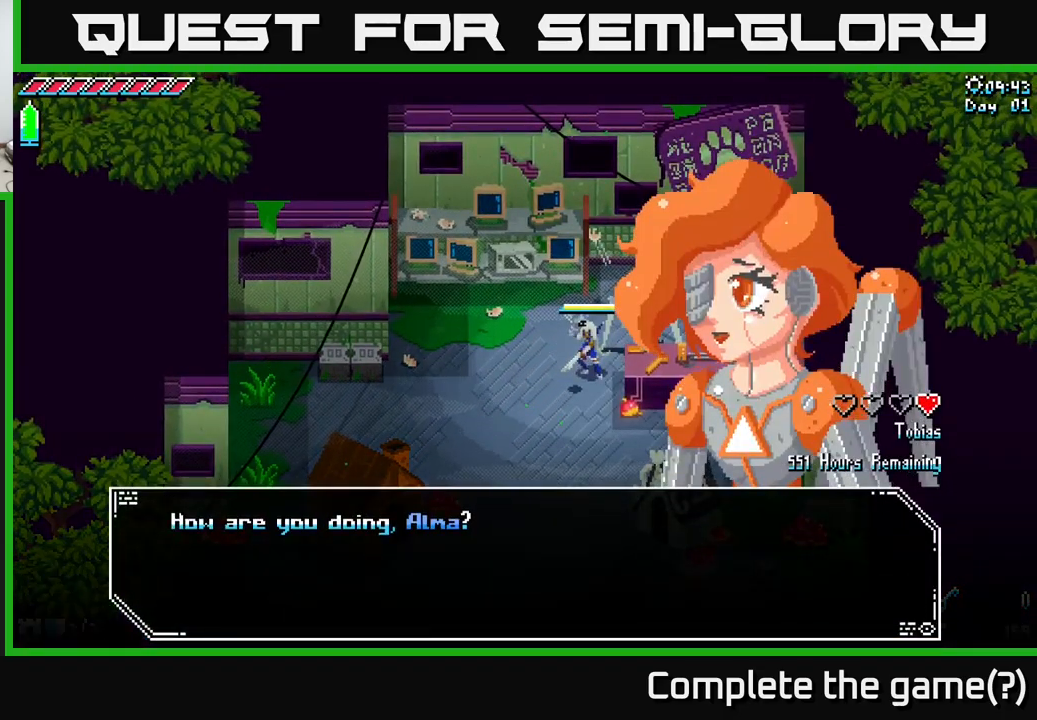
{"buttons": [], "left_stick": "center", "right_stick": "center", "events": [[150, "A", "up"], [267, "A", "down"], [400, "A", "up"]]}
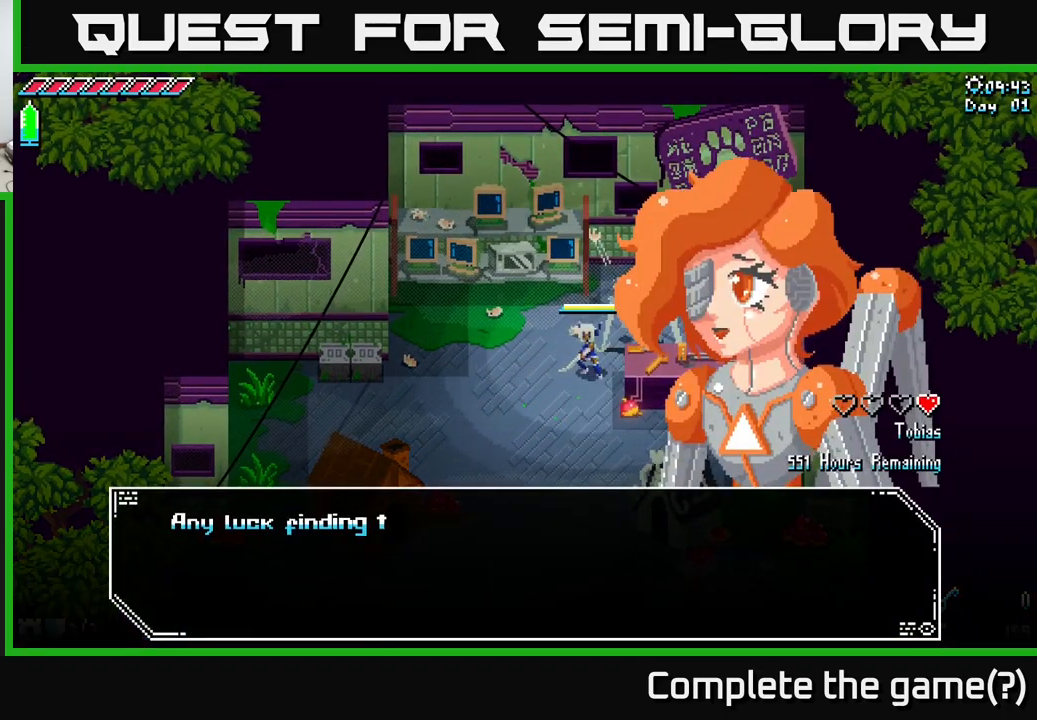
{"buttons": [], "left_stick": "center", "right_stick": "center", "events": [[200, "A", "down"], [483, "A", "up"]]}
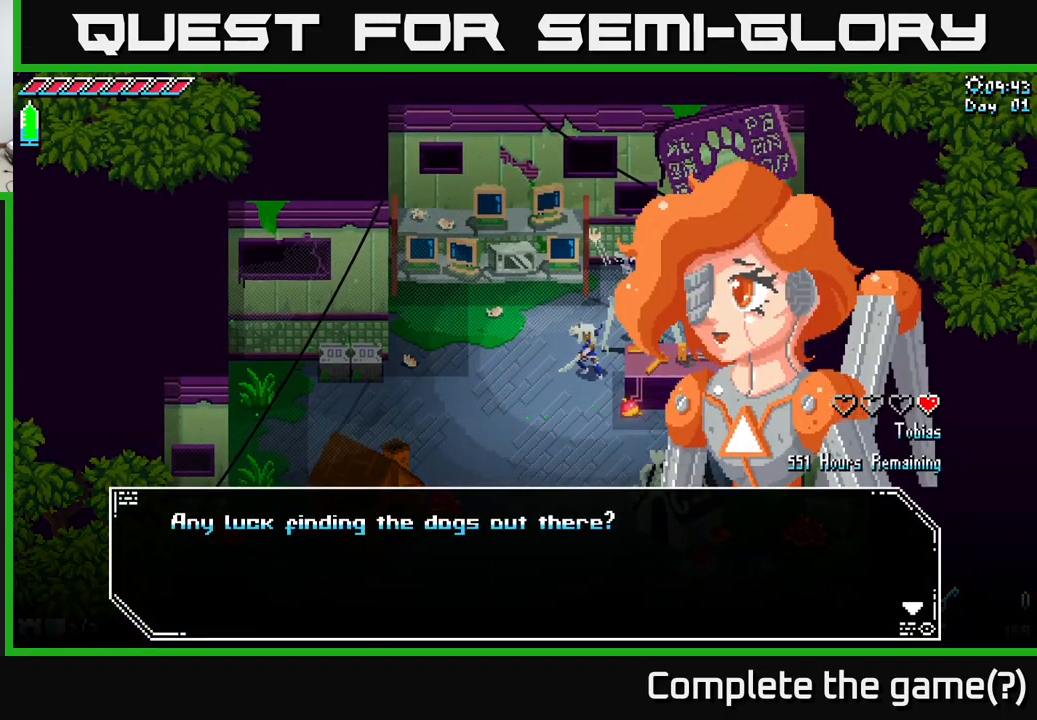
{"buttons": ["A"], "left_stick": "center", "right_stick": "center", "events": [[183, "A", "down"], [400, "A", "up"], [500, "A", "down"]]}
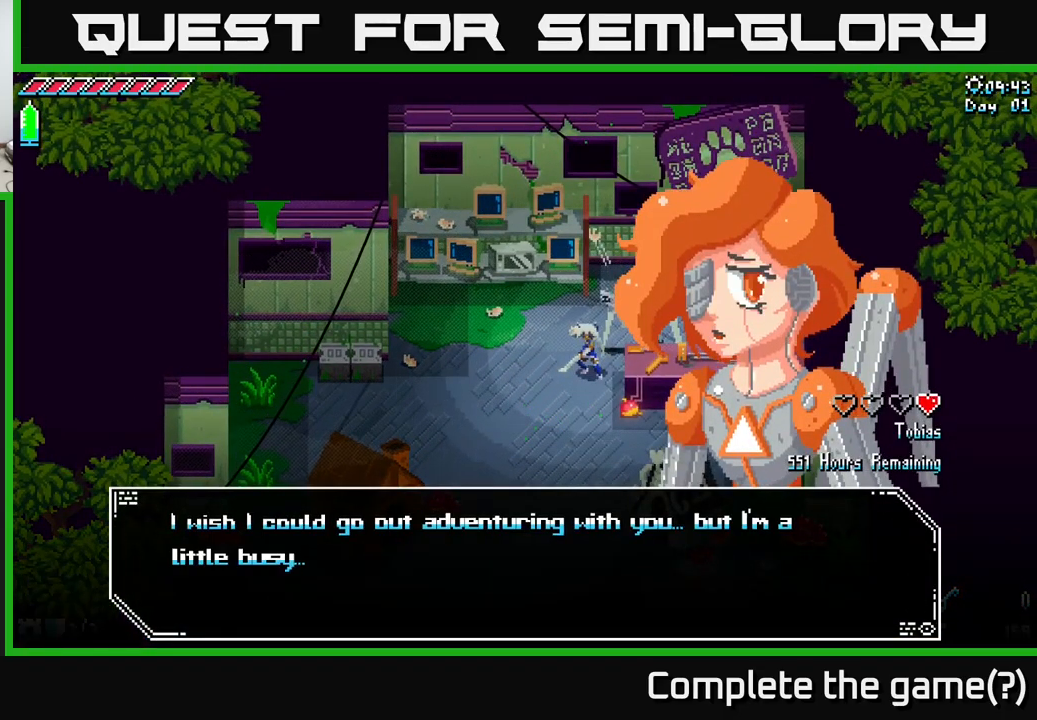
{"buttons": [], "left_stick": "center", "right_stick": "center", "events": [[300, "A", "up"]]}
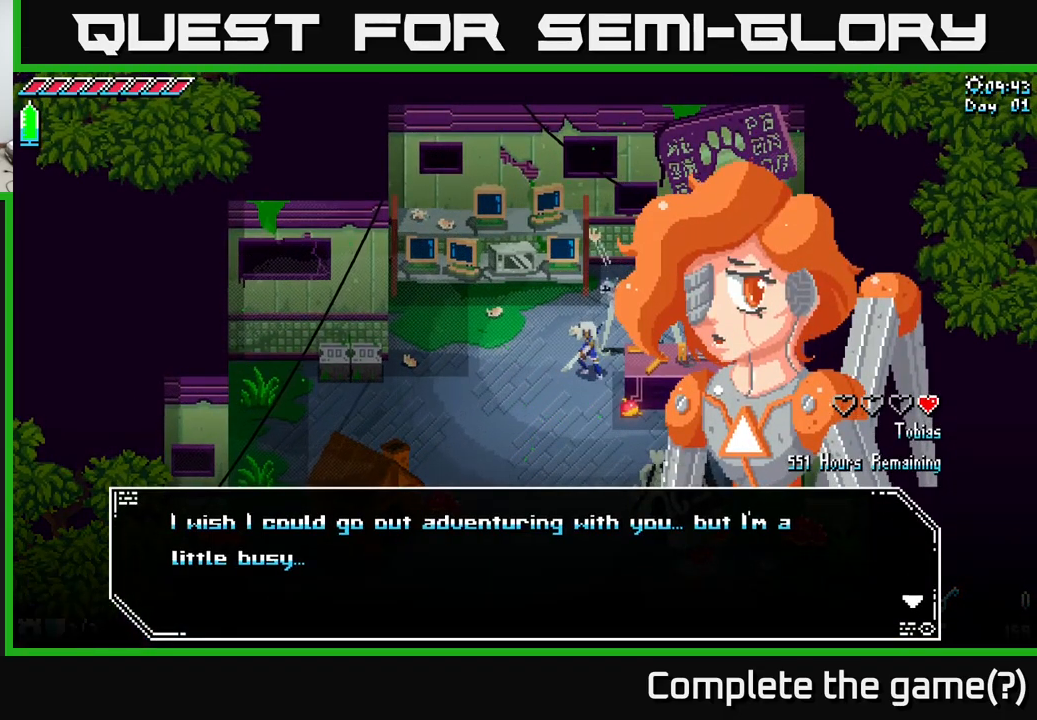
{"buttons": [], "left_stick": "center", "right_stick": "center", "events": []}
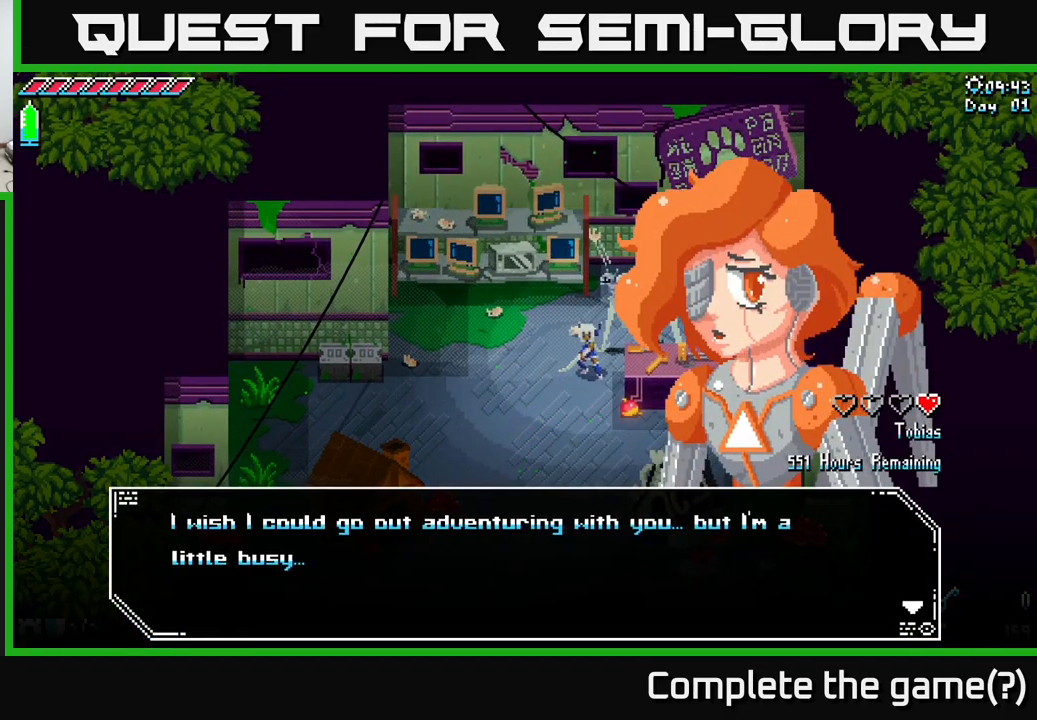
{"buttons": [], "left_stick": "center", "right_stick": "center", "events": [[83, "A", "down"], [283, "A", "up"]]}
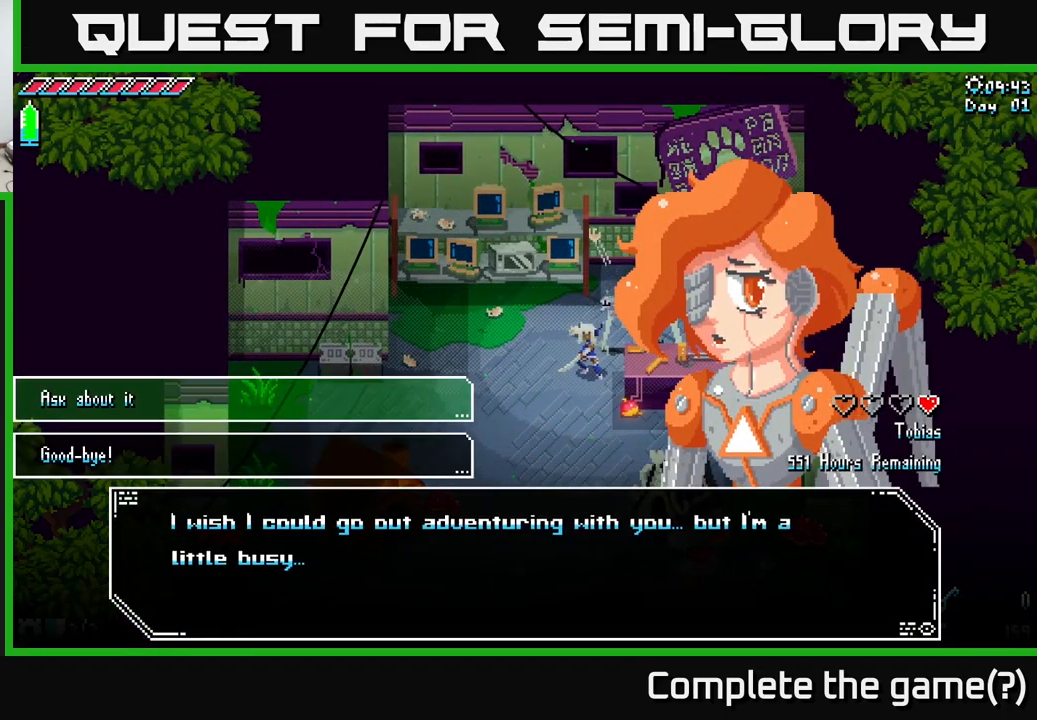
{"buttons": [], "left_stick": "down", "right_stick": "center", "events": [[367, "left_stick", "down"]]}
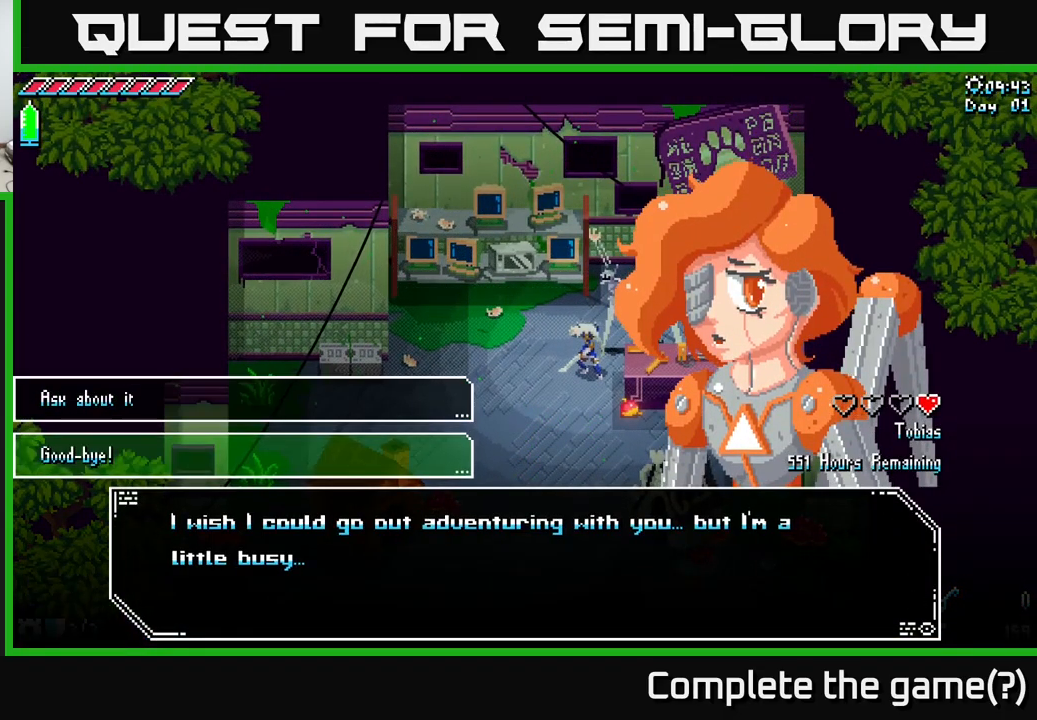
{"buttons": [], "left_stick": "center", "right_stick": "center", "events": [[67, "left_stick", "up"], [200, "left_stick", "center"], [217, "A", "down"], [384, "A", "up"]]}
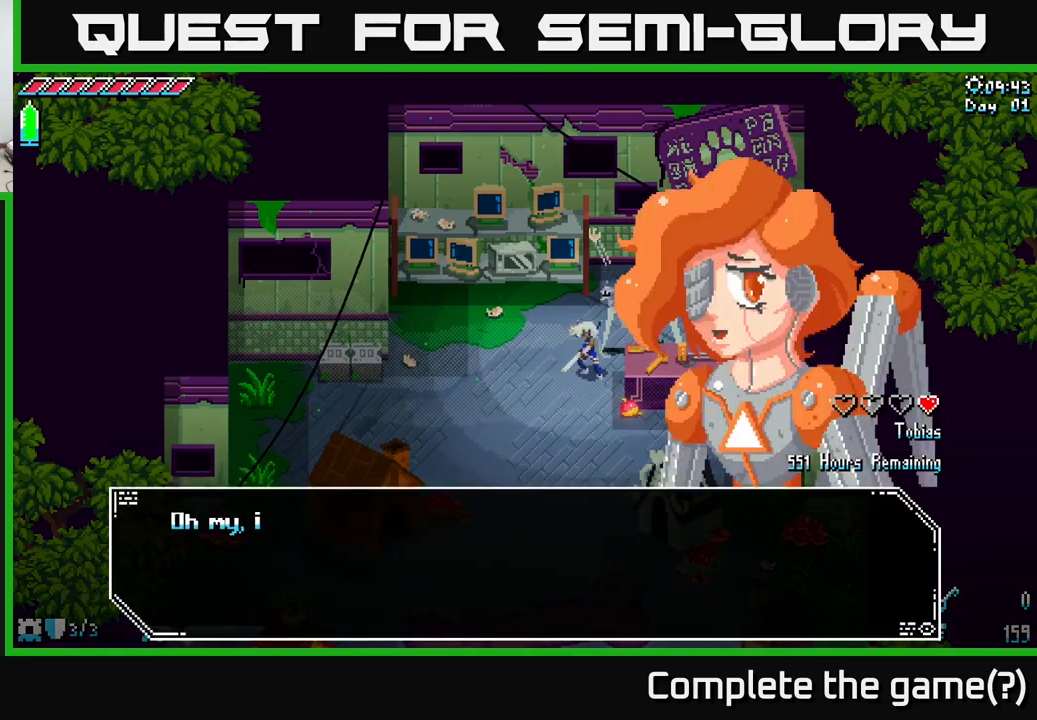
{"buttons": ["A"], "left_stick": "center", "right_stick": "center", "events": [[334, "A", "down"]]}
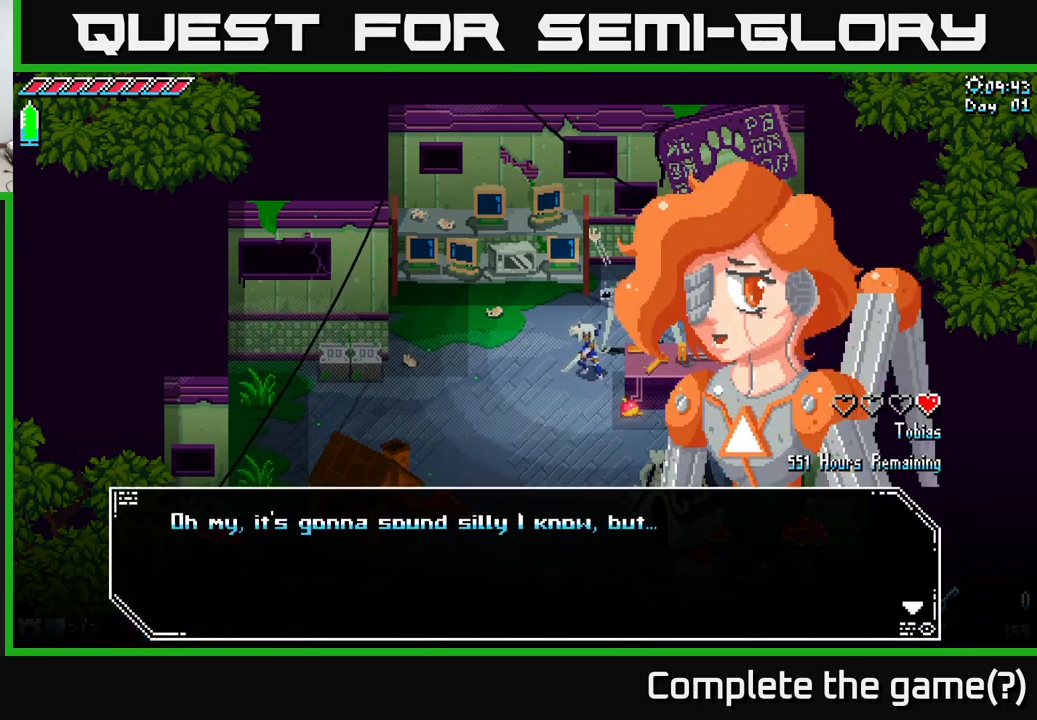
{"buttons": ["A"], "left_stick": "center", "right_stick": "center", "events": [[100, "A", "up"], [500, "A", "down"]]}
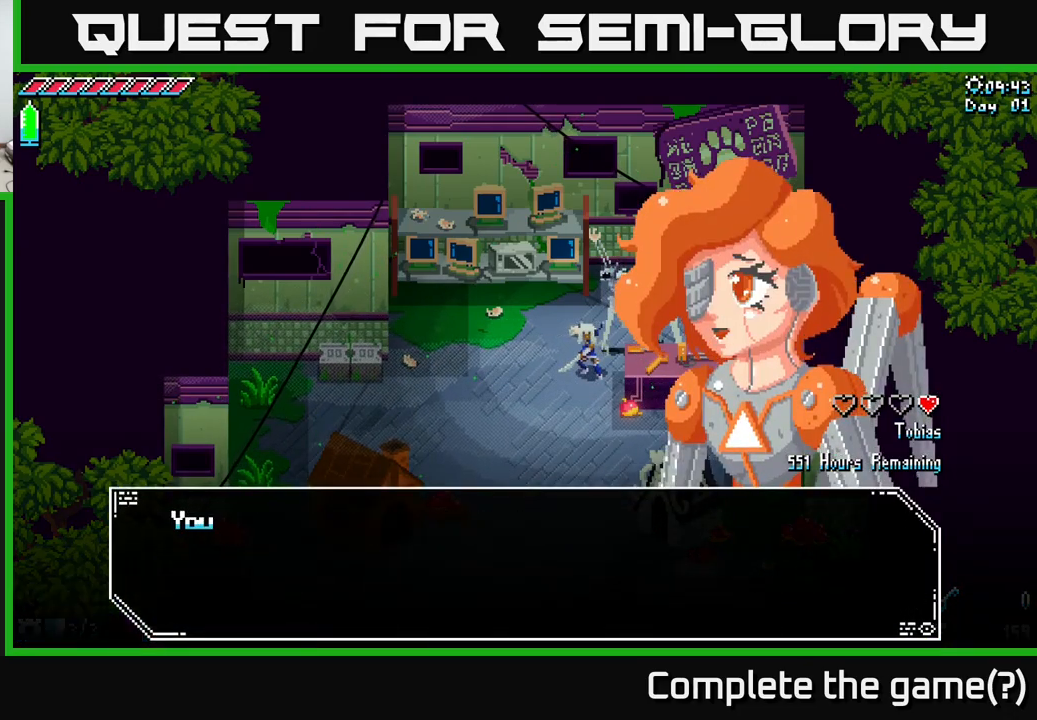
{"buttons": [], "left_stick": "center", "right_stick": "center", "events": [[150, "A", "up"], [267, "A", "down"], [467, "A", "up"]]}
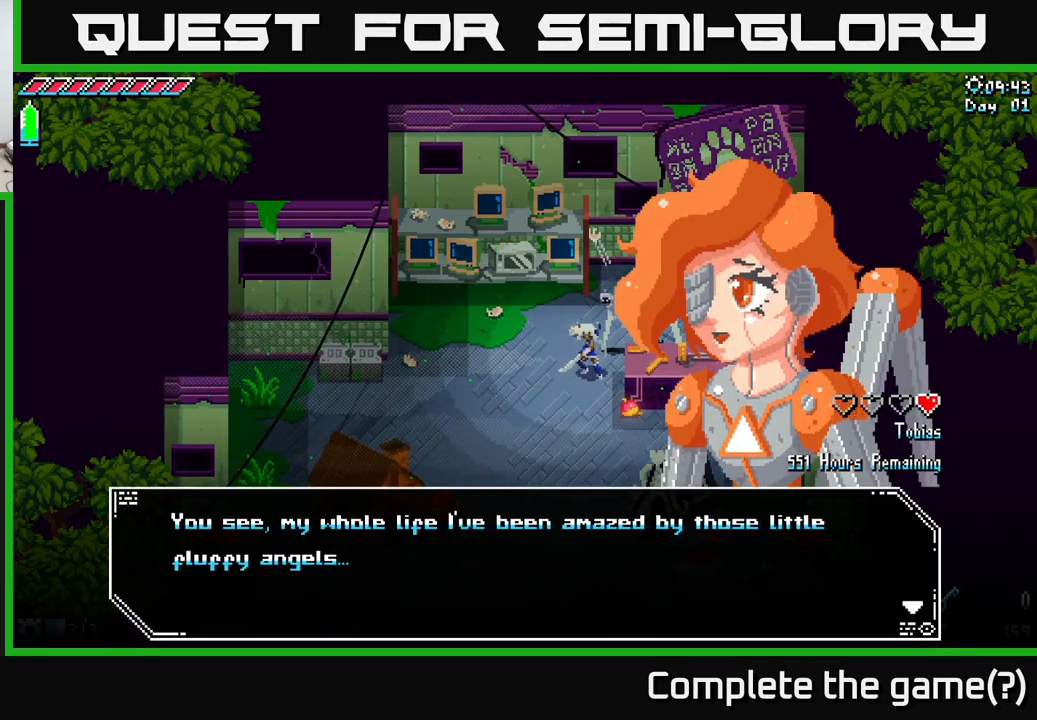
{"buttons": [], "left_stick": "center", "right_stick": "center", "events": []}
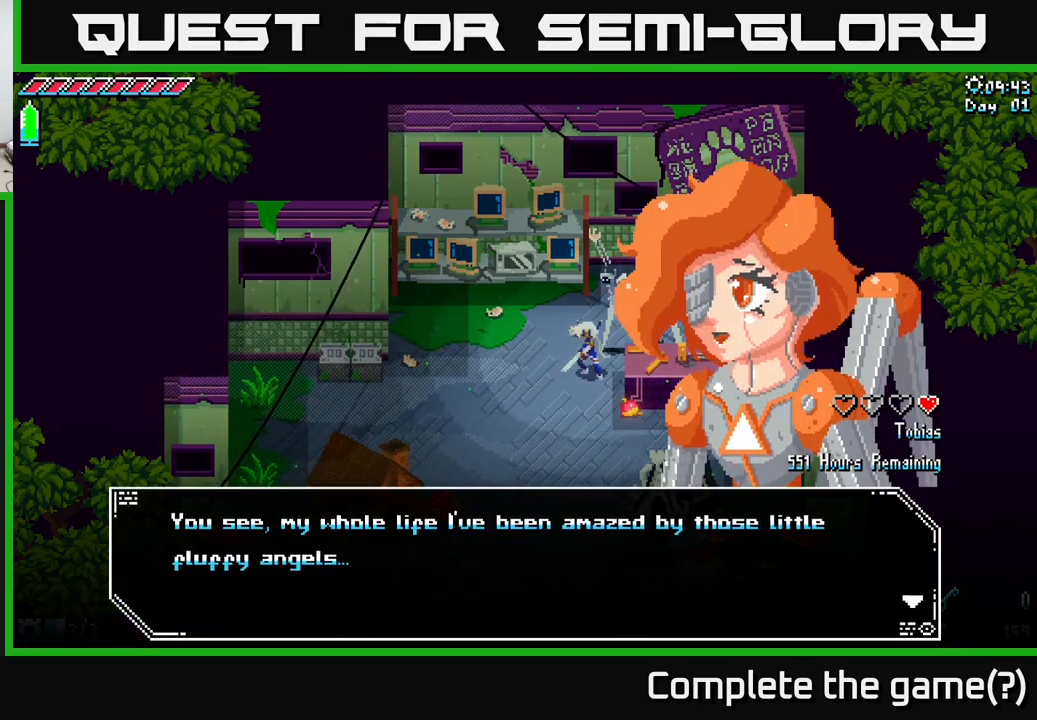
{"buttons": ["A"], "left_stick": "center", "right_stick": "center", "events": [[384, "A", "down"]]}
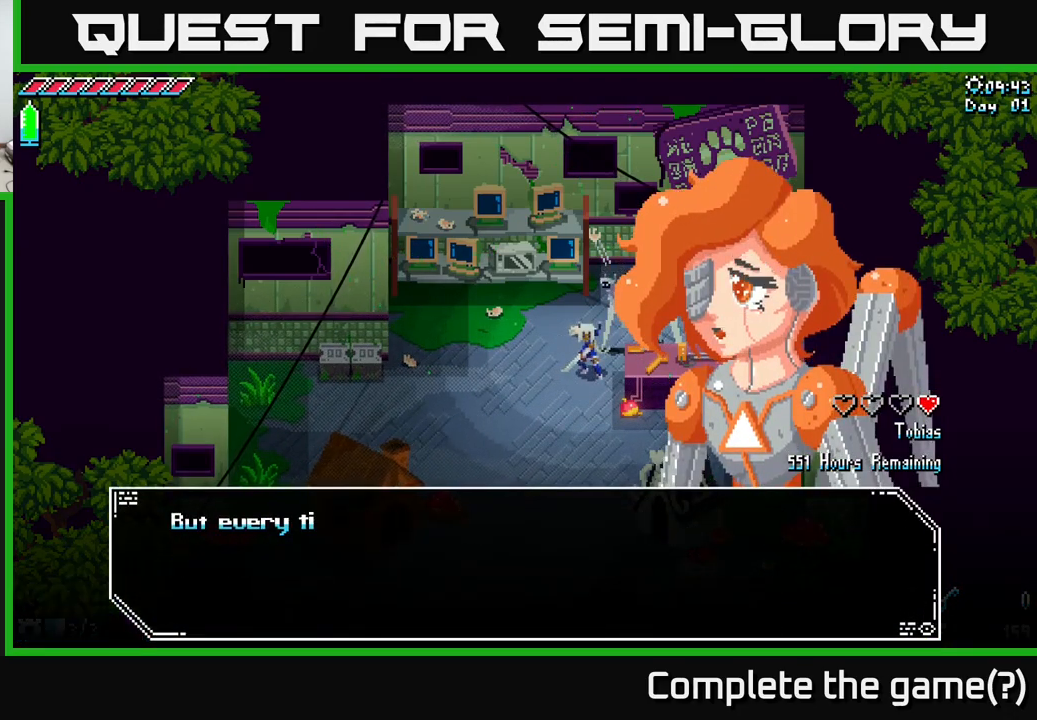
{"buttons": [], "left_stick": "center", "right_stick": "center", "events": [[84, "A", "up"], [184, "A", "down"], [384, "A", "up"]]}
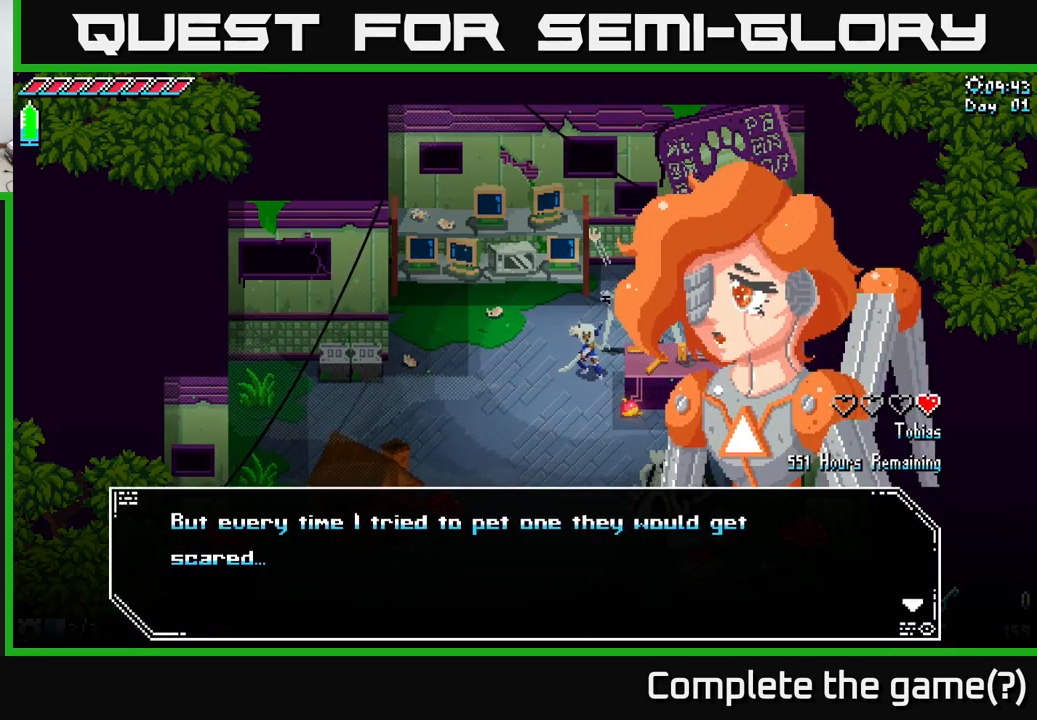
{"buttons": [], "left_stick": "center", "right_stick": "center", "events": []}
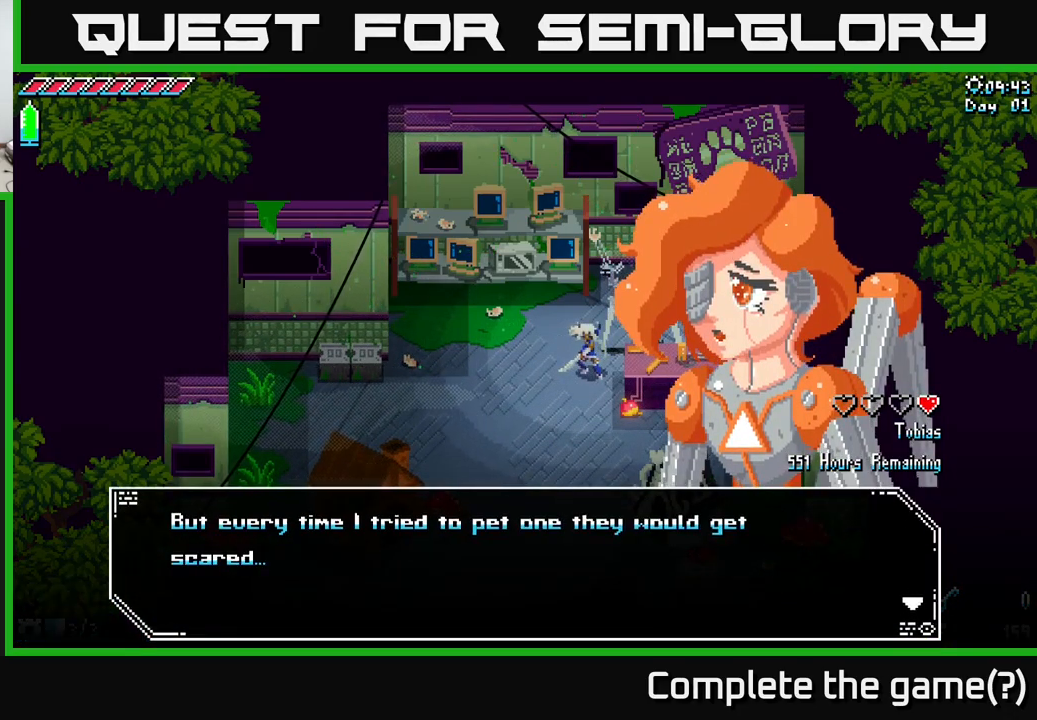
{"buttons": ["A"], "left_stick": "center", "right_stick": "center", "events": [[200, "A", "down"], [367, "A", "up"], [500, "A", "down"]]}
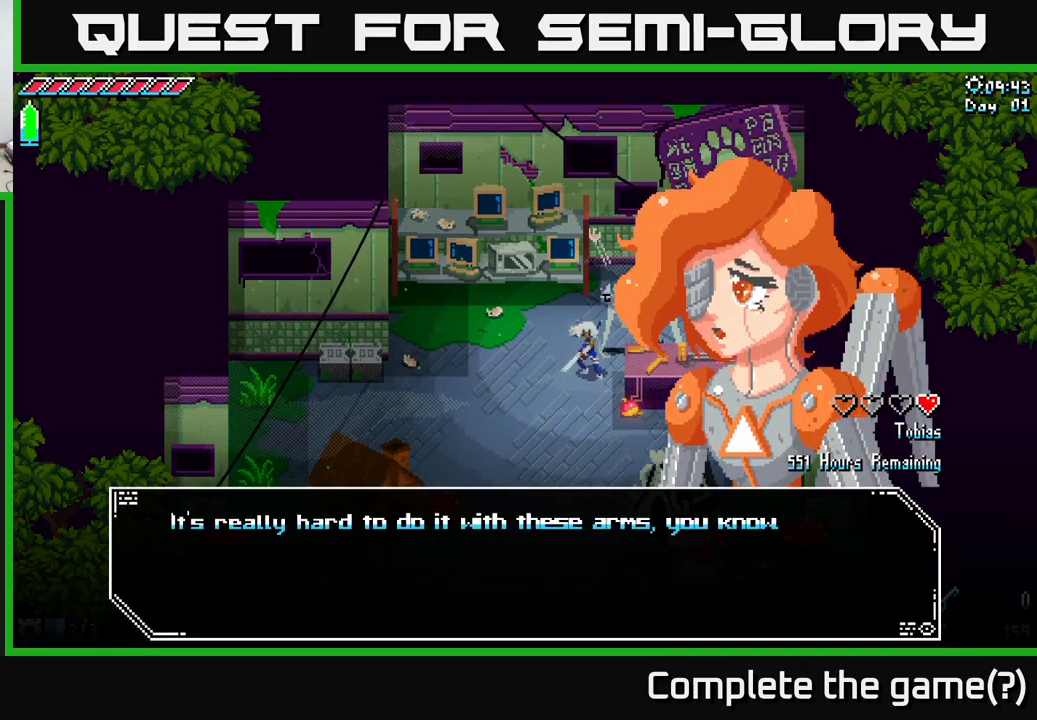
{"buttons": [], "left_stick": "center", "right_stick": "center", "events": [[184, "A", "up"]]}
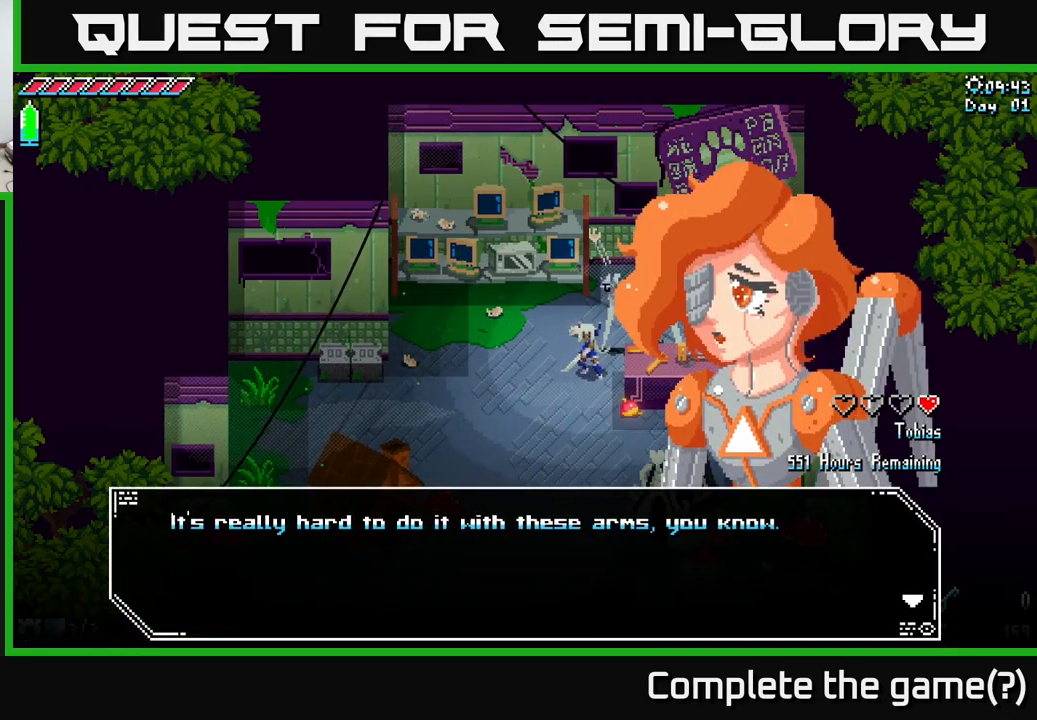
{"buttons": [], "left_stick": "center", "right_stick": "center", "events": []}
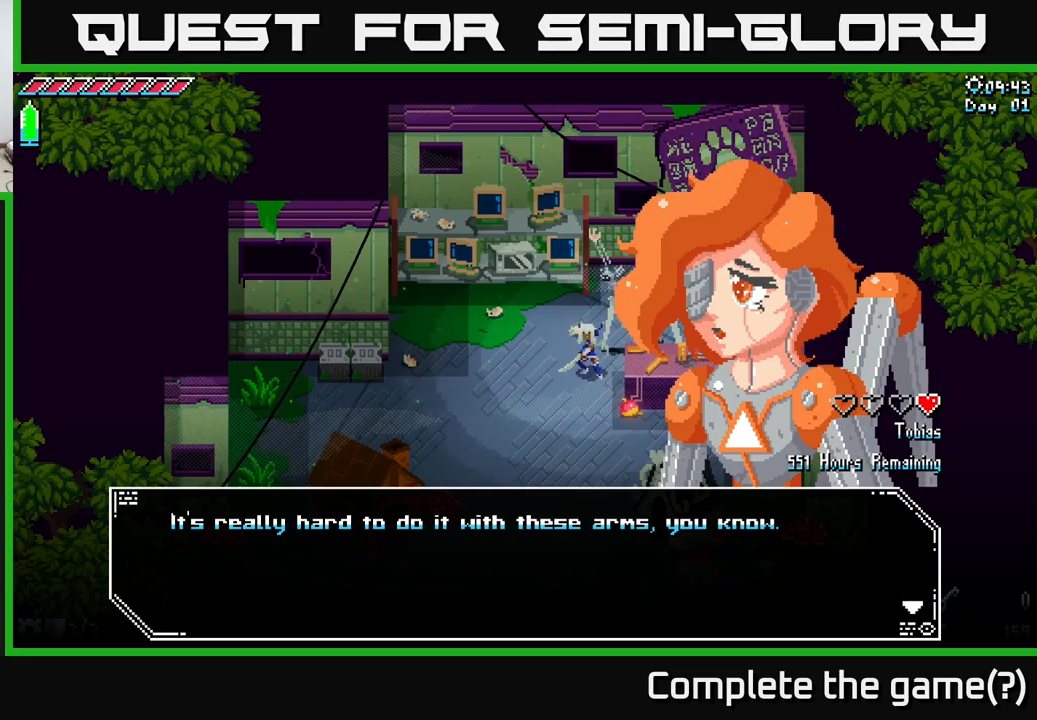
{"buttons": [], "left_stick": "center", "right_stick": "center", "events": []}